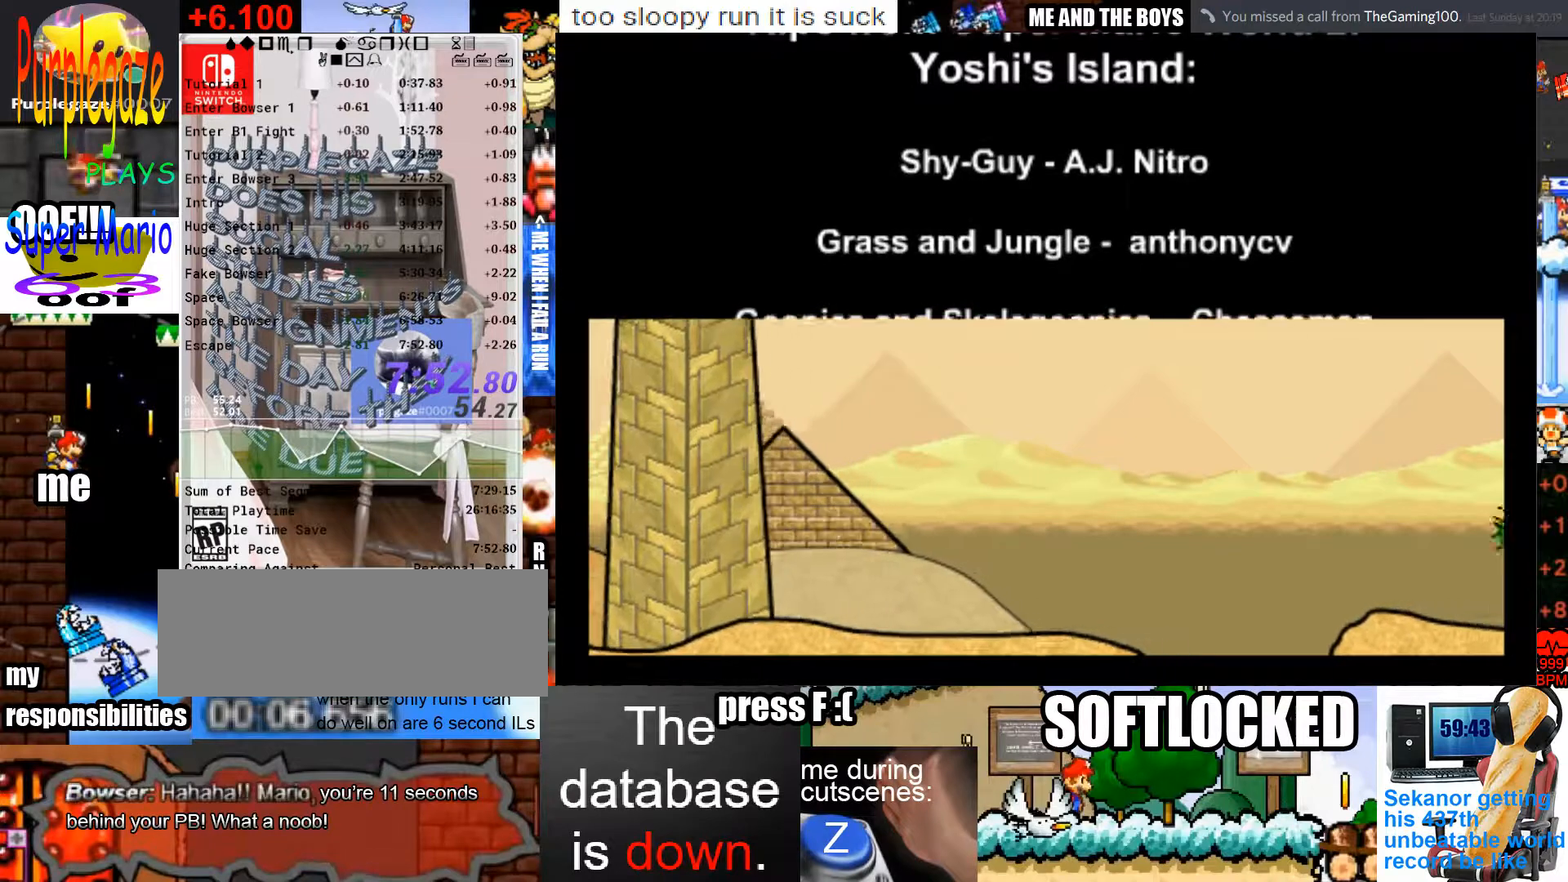
Gameplay with keyboard and mouse; each line is a JSON object with the keys and mouse buttons held at the frame after it. "events" lists presses ("down") and releases ("up") of "c", "down", "left", "p", "right", "semicolon", "shift", "space", "up", "x", "z" and "mouse_left" between this image and that frame as [ms after this image, input, new state], when the widget could be followed in between. "mouse_left" = the "left" button of the "mouse" list. No other keys are recorded. Mouse movement is not recorded.
{"keys": [], "mouse": ["left"], "events": [[200, "mouse_left", "down"]]}
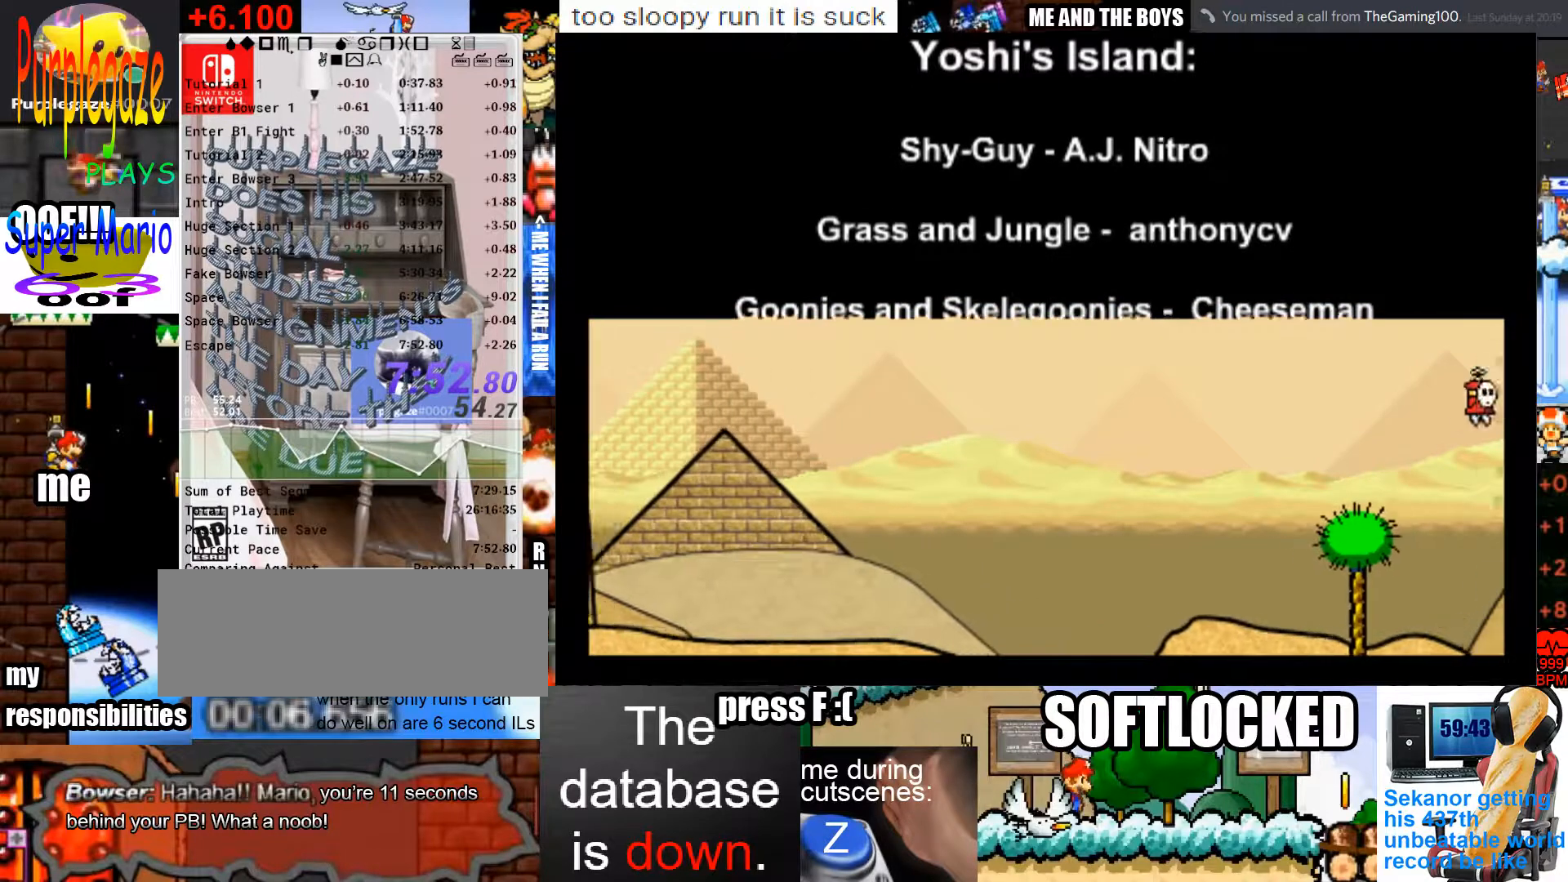
{"keys": [], "mouse": ["left"], "events": []}
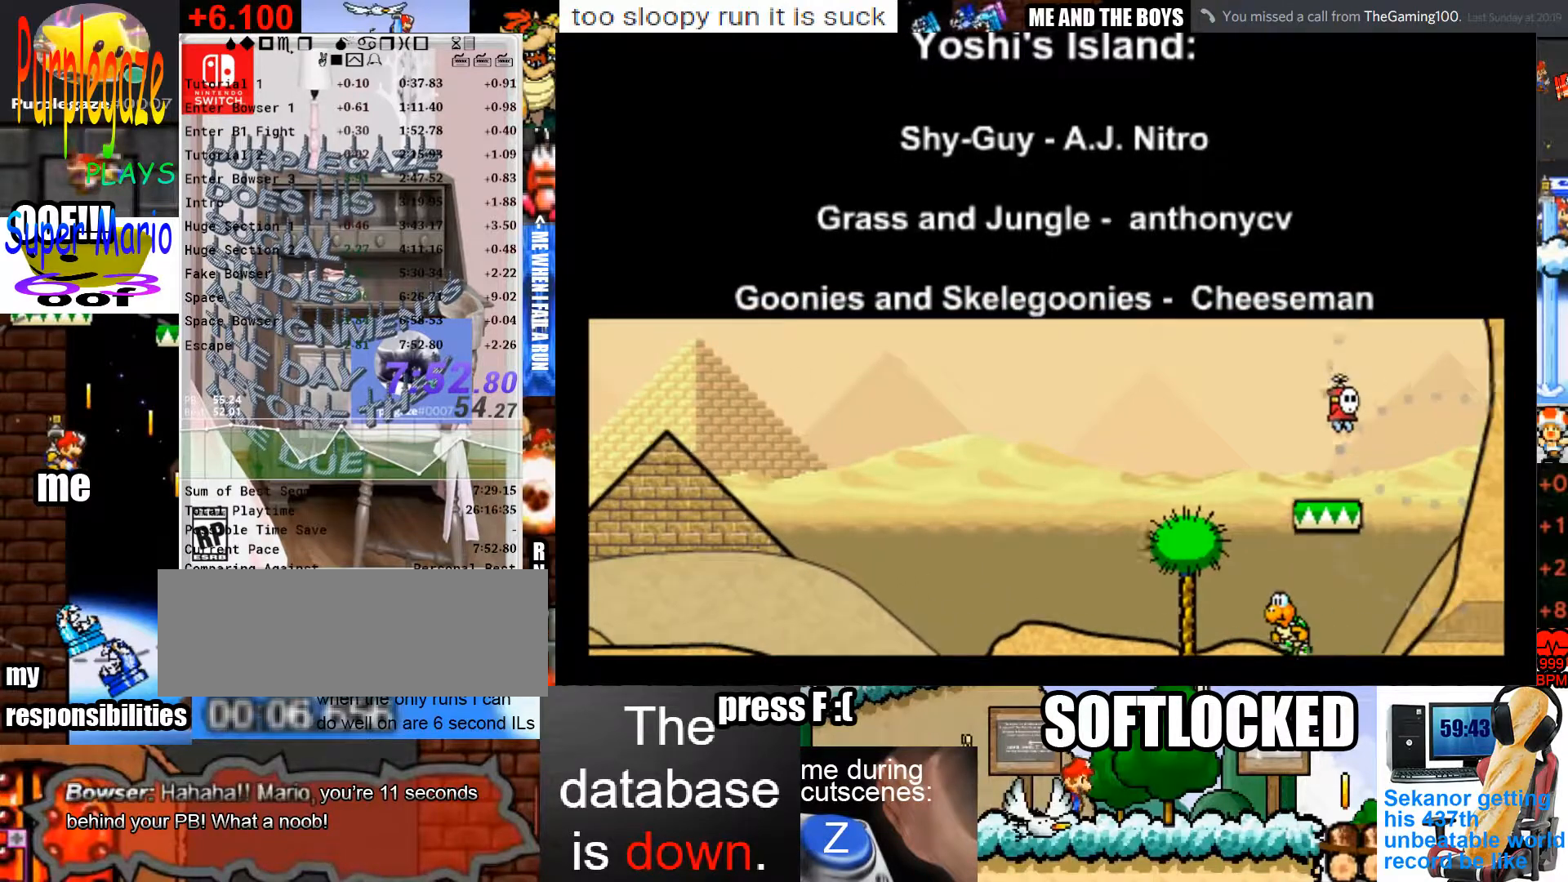
{"keys": [], "mouse": ["left"], "events": []}
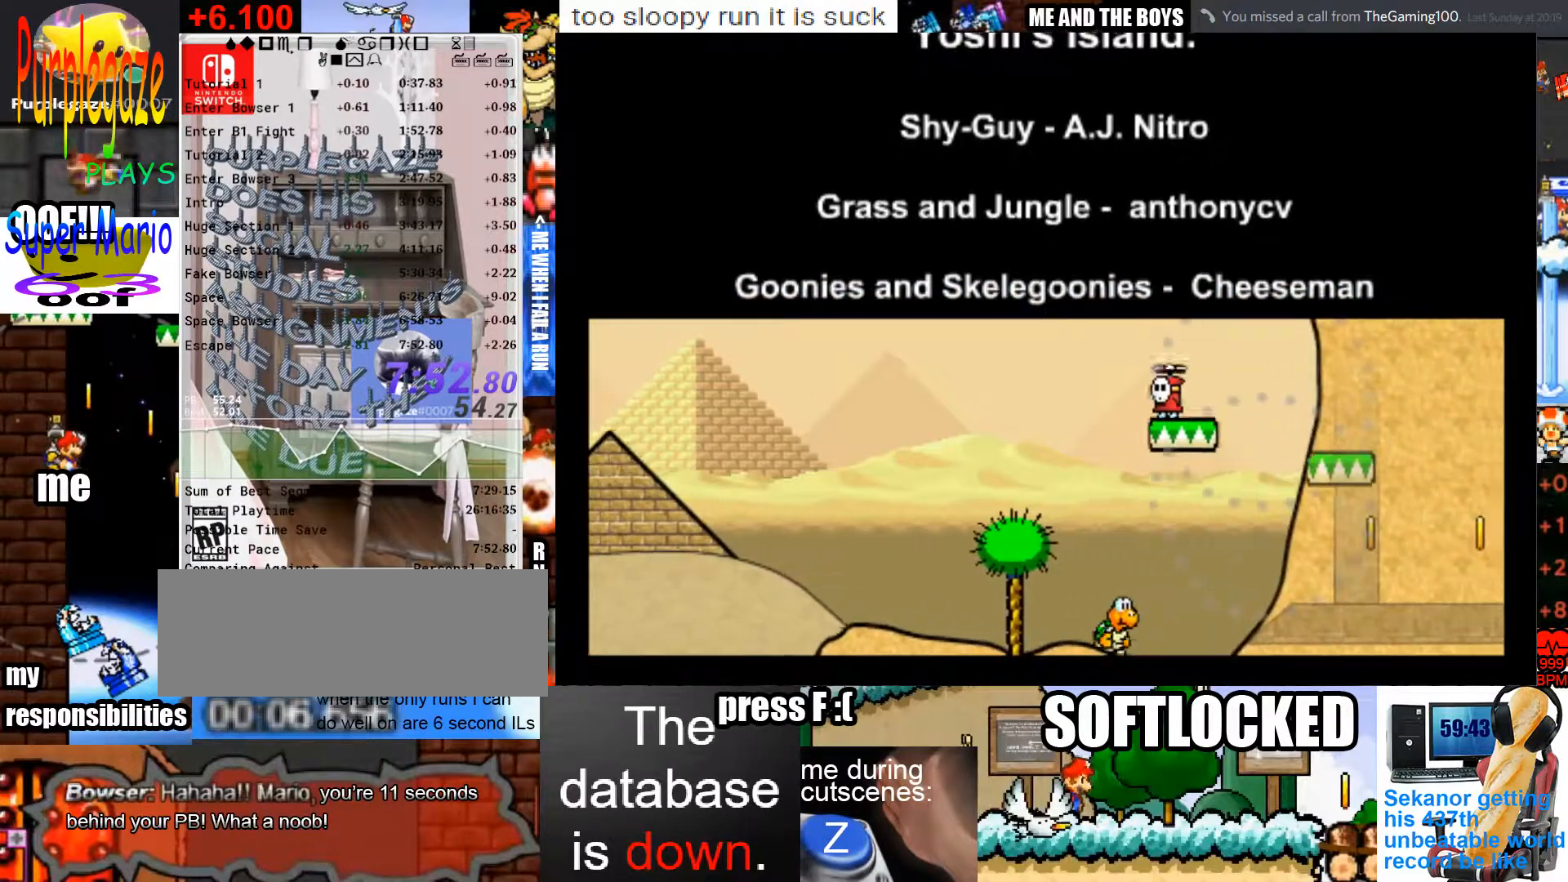
{"keys": [], "mouse": ["left"], "events": []}
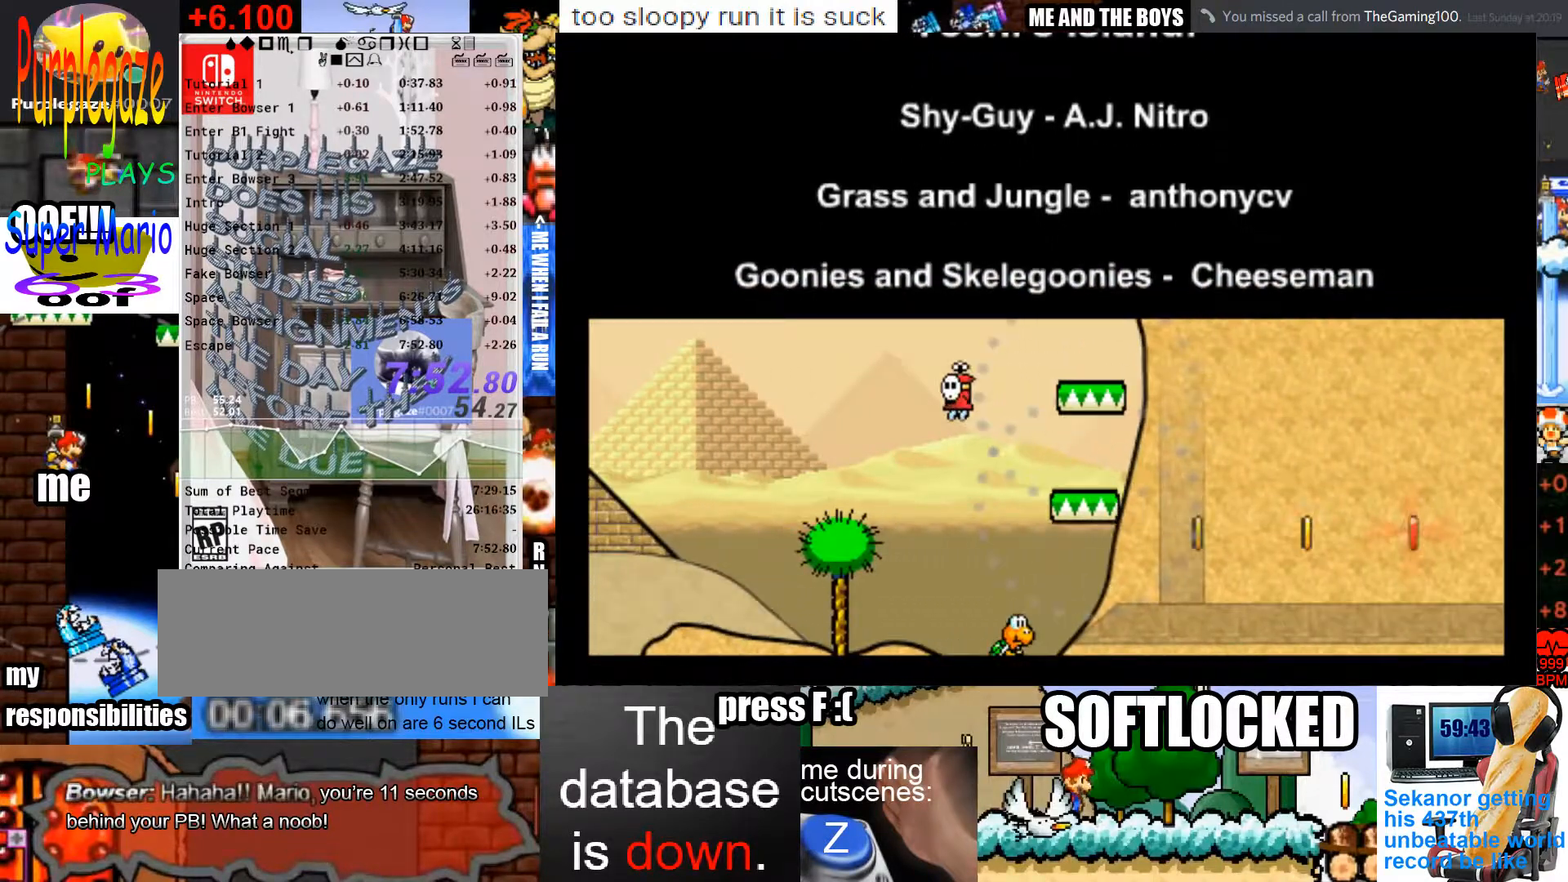
{"keys": [], "mouse": ["left"], "events": []}
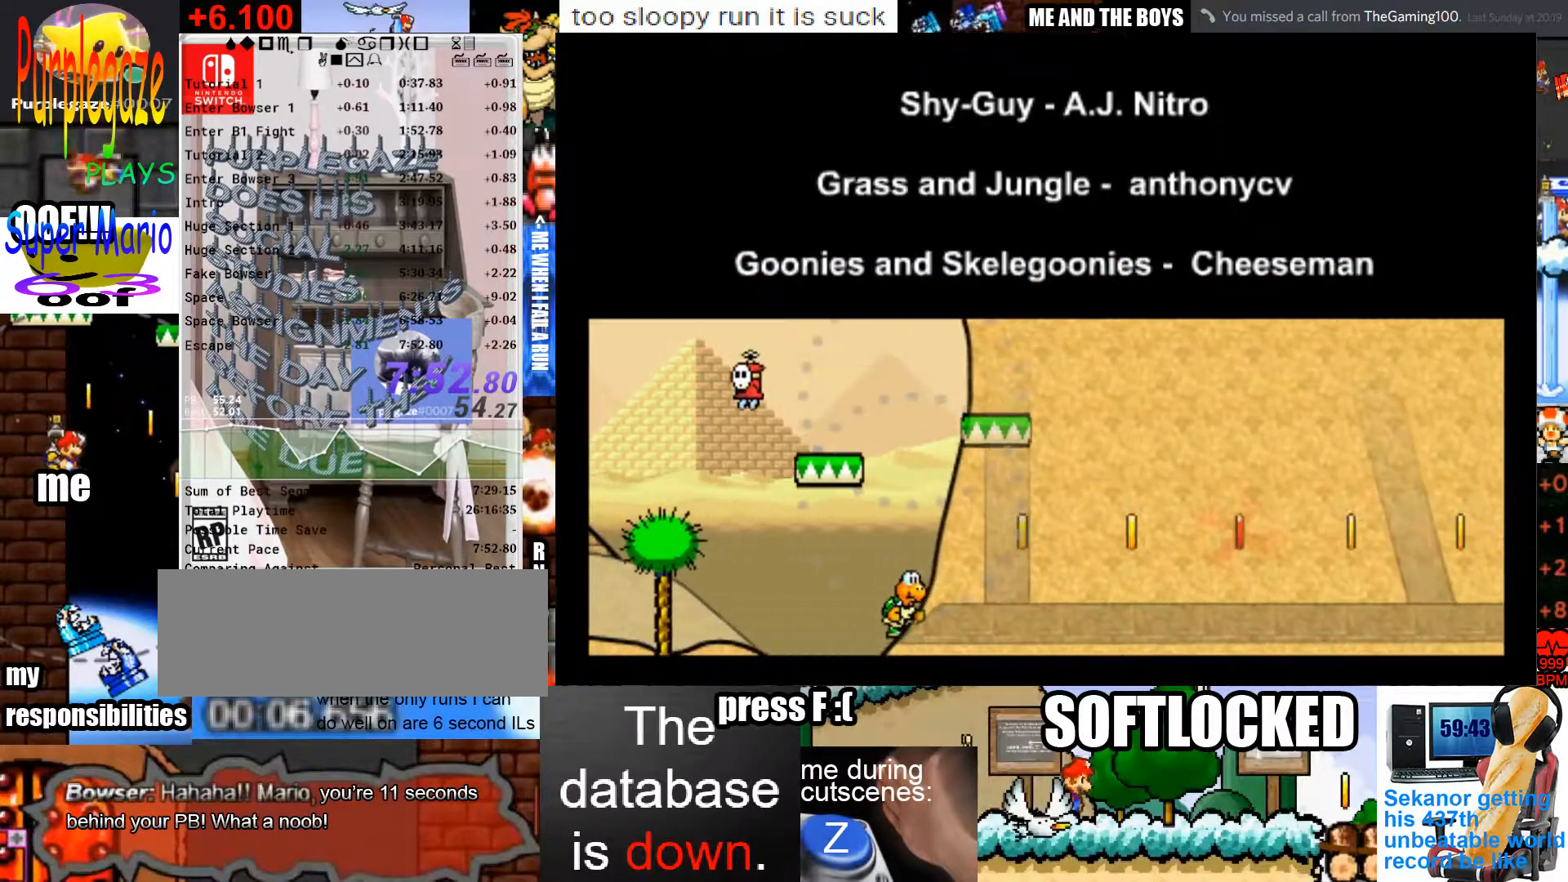
{"keys": [], "mouse": [], "events": [[367, "mouse_left", "up"]]}
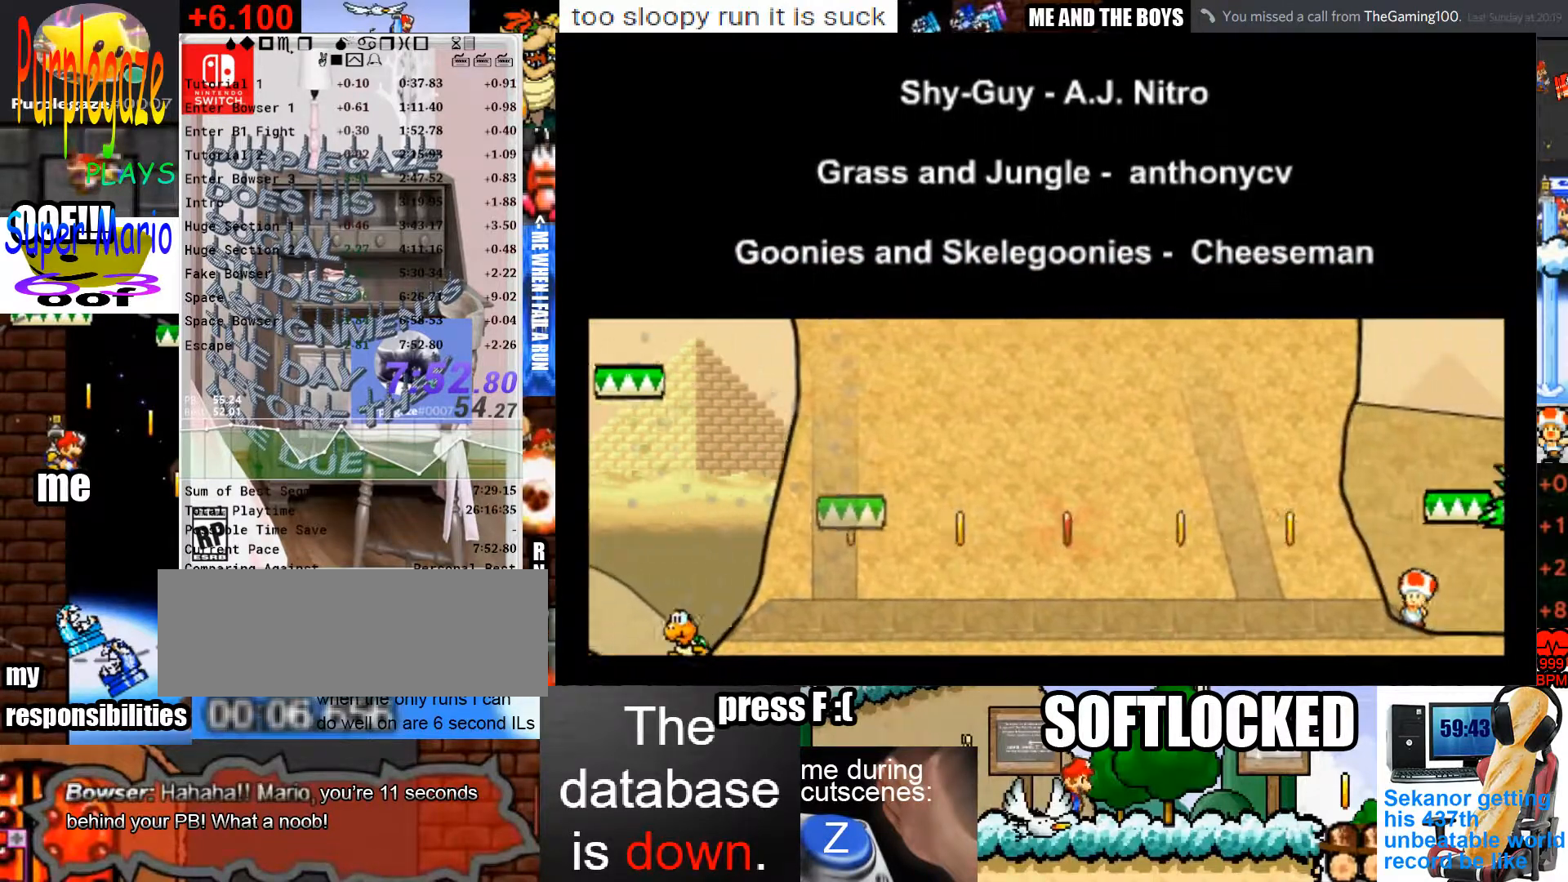
{"keys": [], "mouse": [], "events": []}
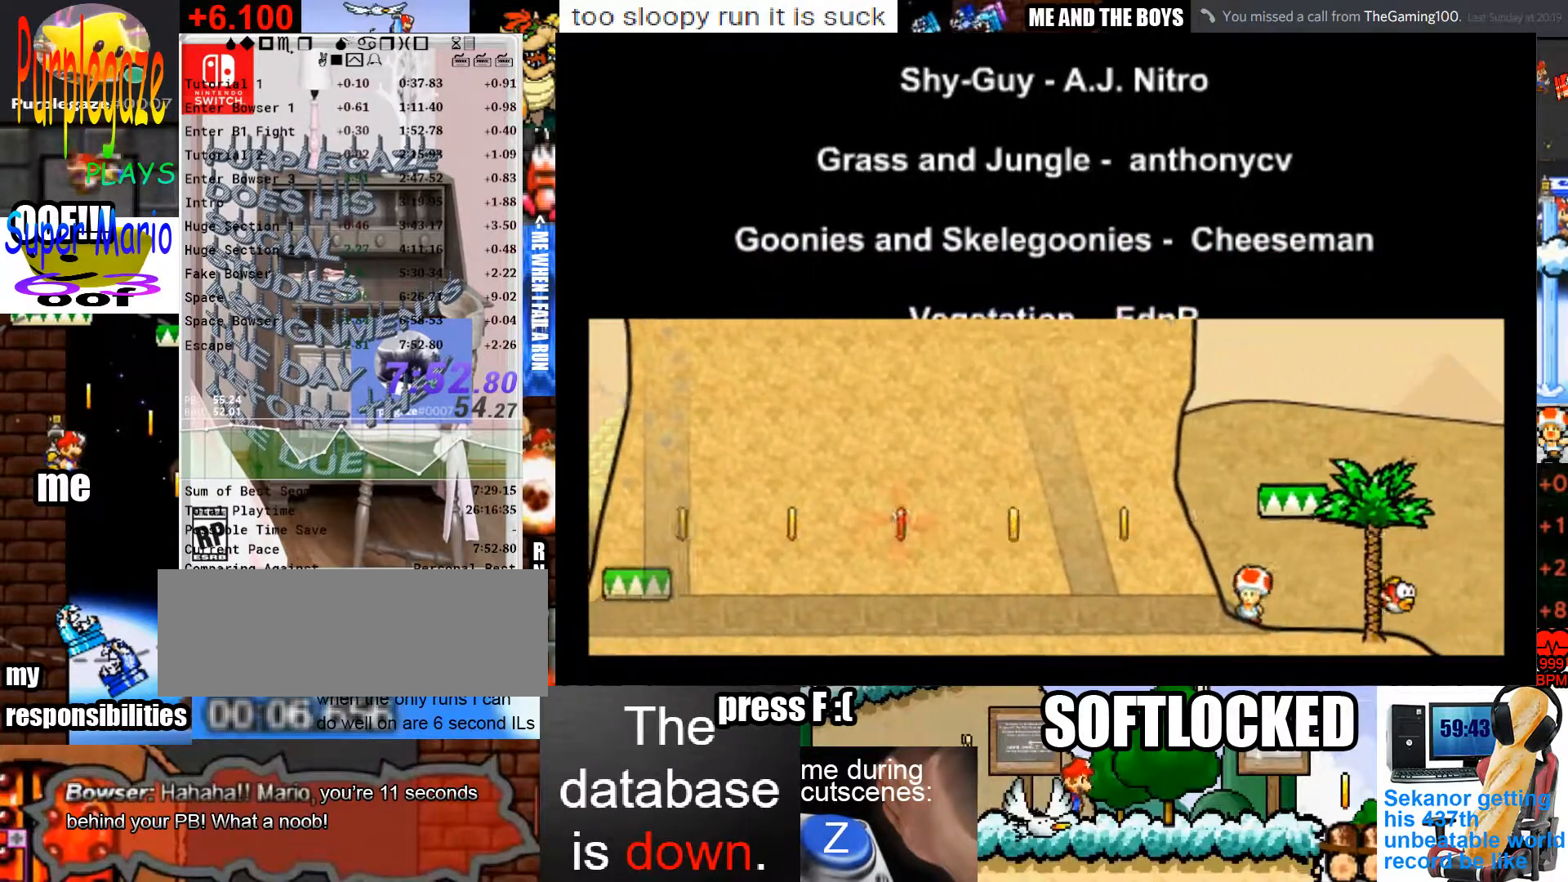
{"keys": [], "mouse": [], "events": []}
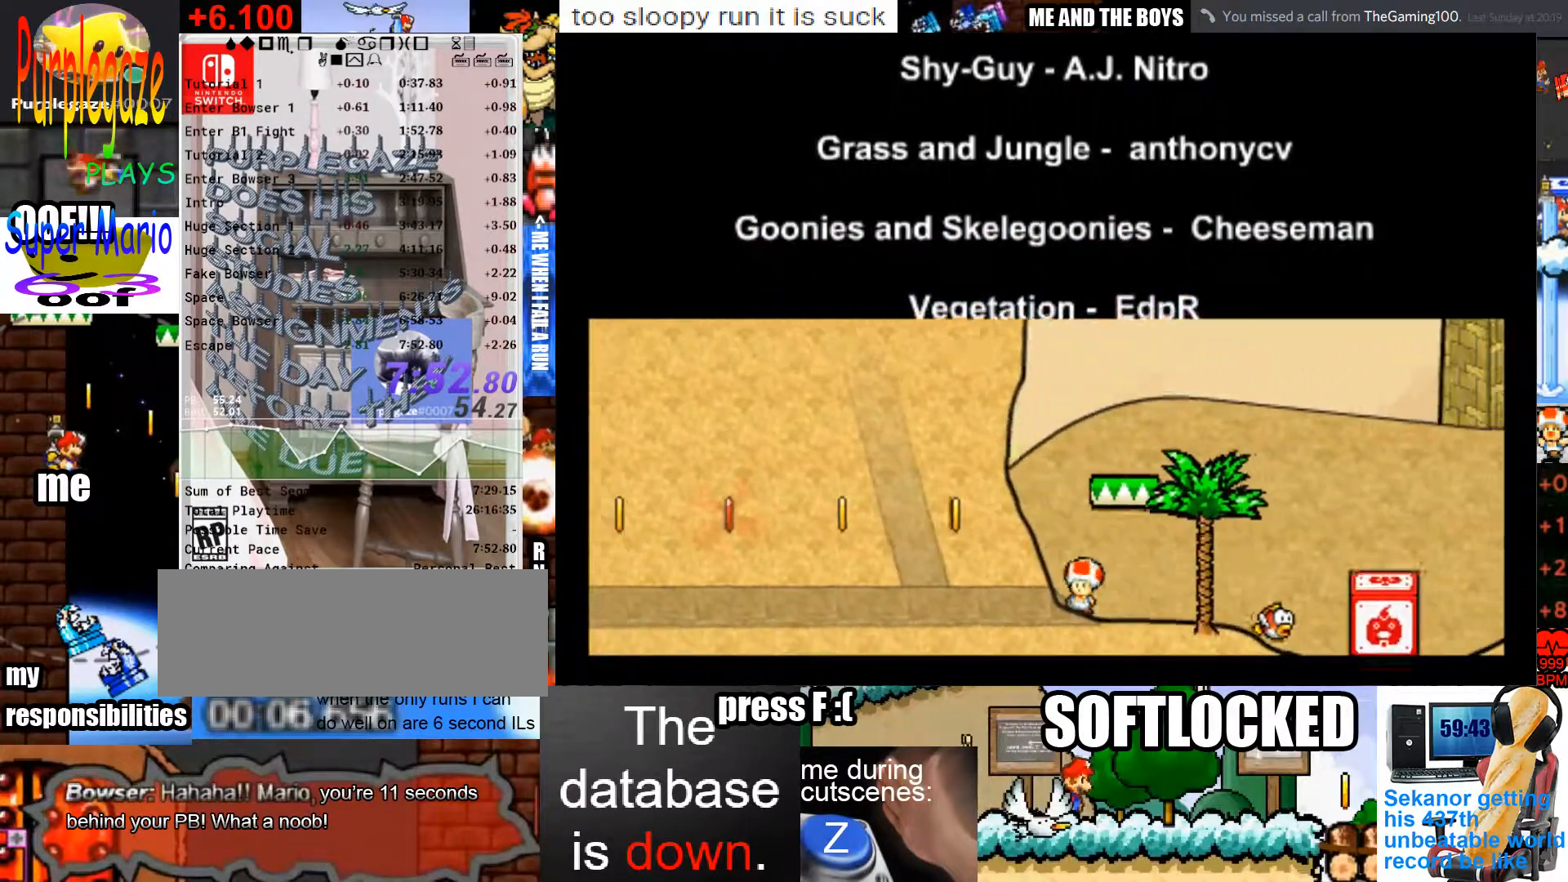
{"keys": [], "mouse": ["left"], "events": [[433, "mouse_left", "down"]]}
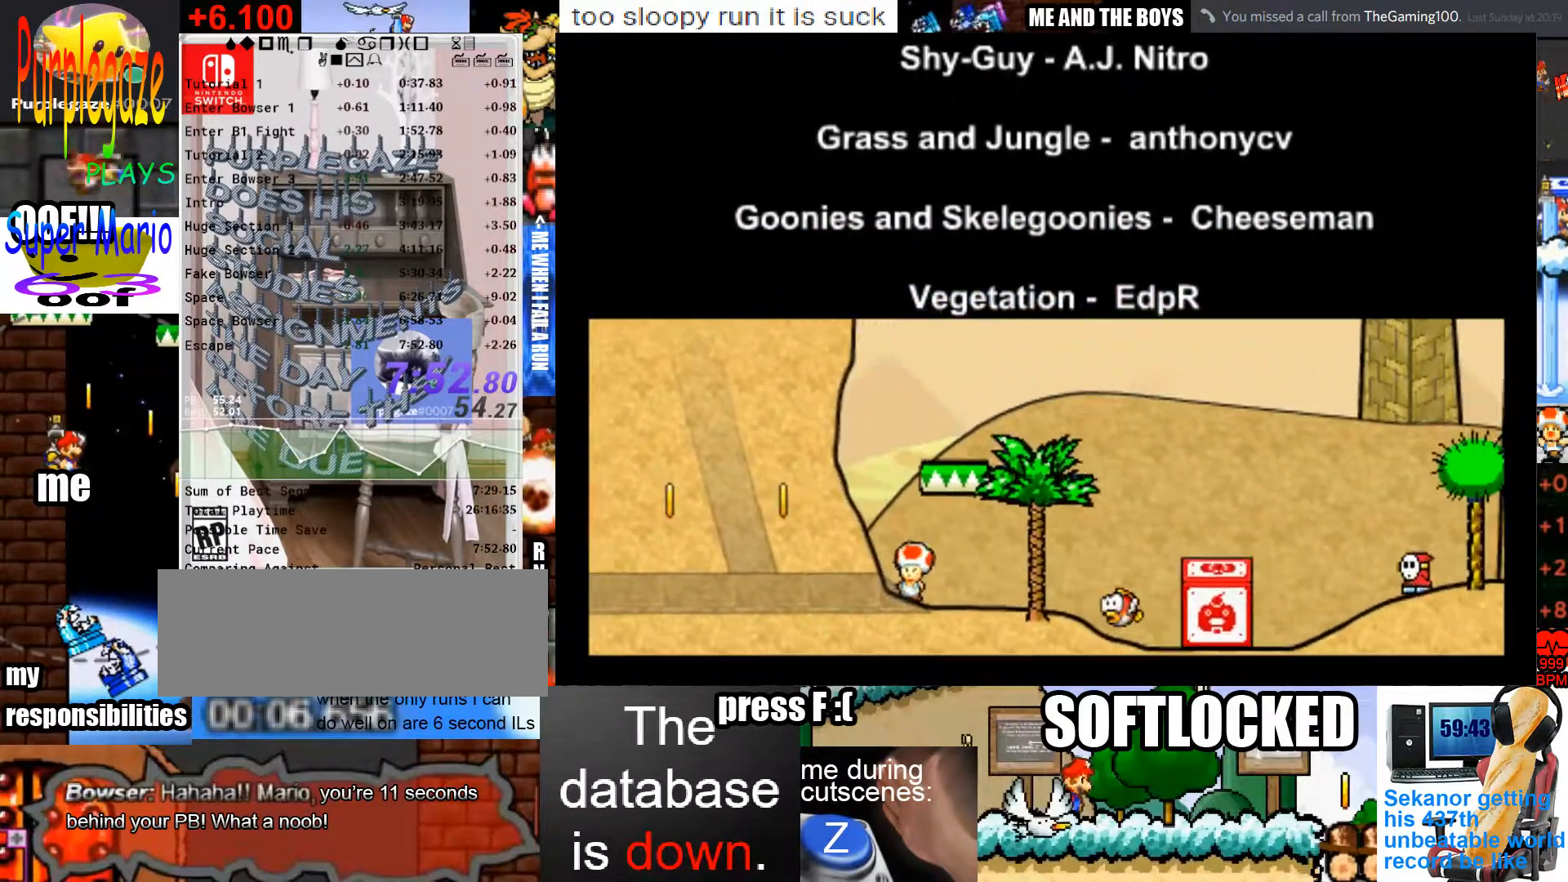
{"keys": ["shift"], "mouse": [], "events": [[33, "mouse_left", "up"], [500, "shift", "down"]]}
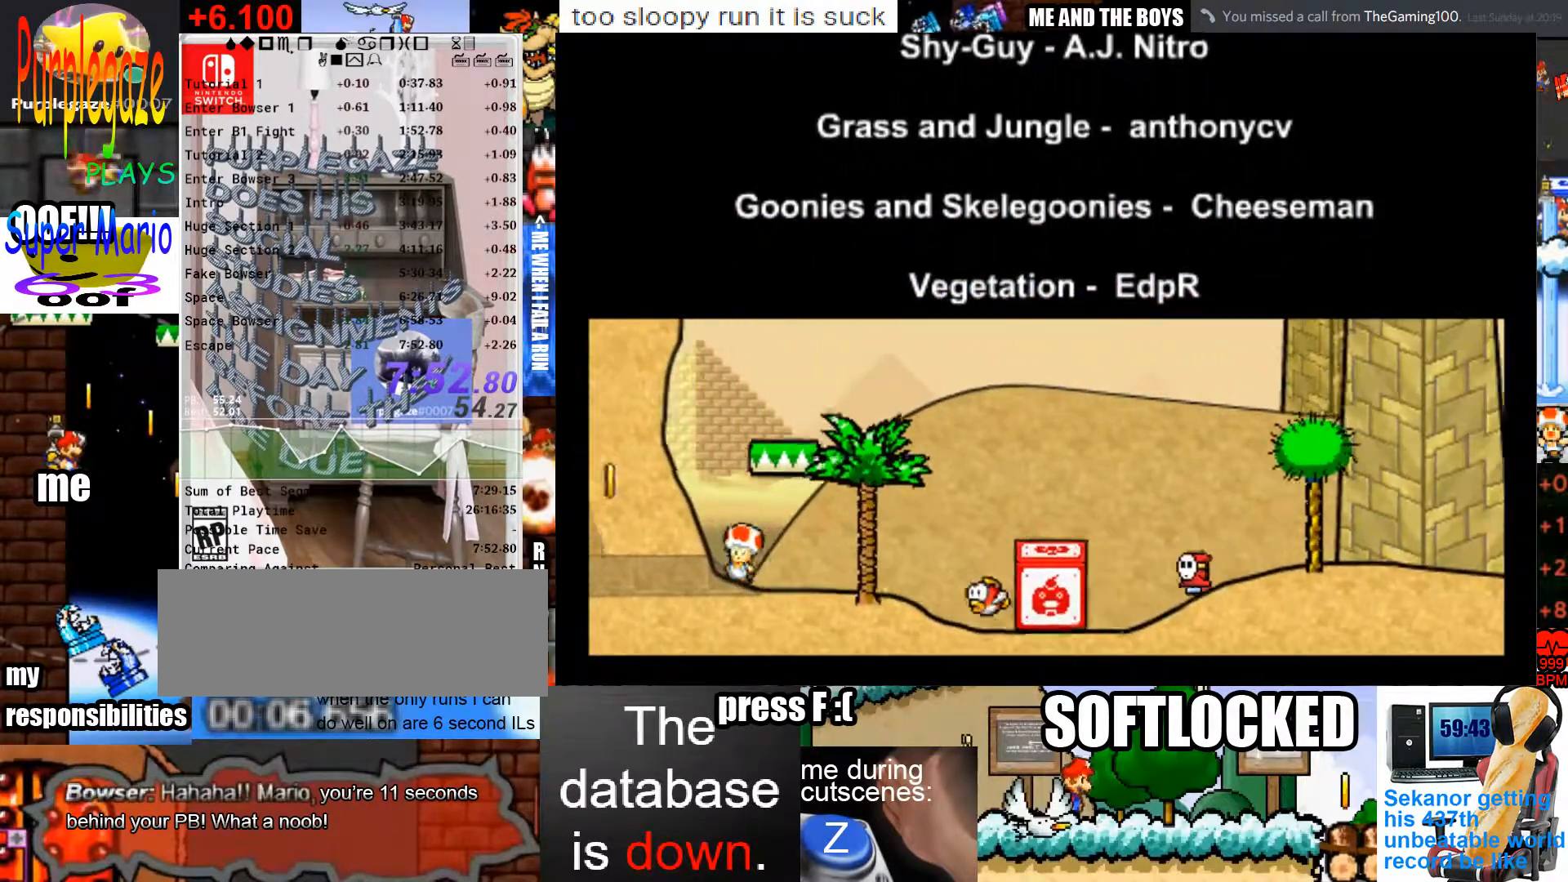
{"keys": [], "mouse": [], "events": [[133, "shift", "up"], [367, "space", "down"], [400, "space", "up"]]}
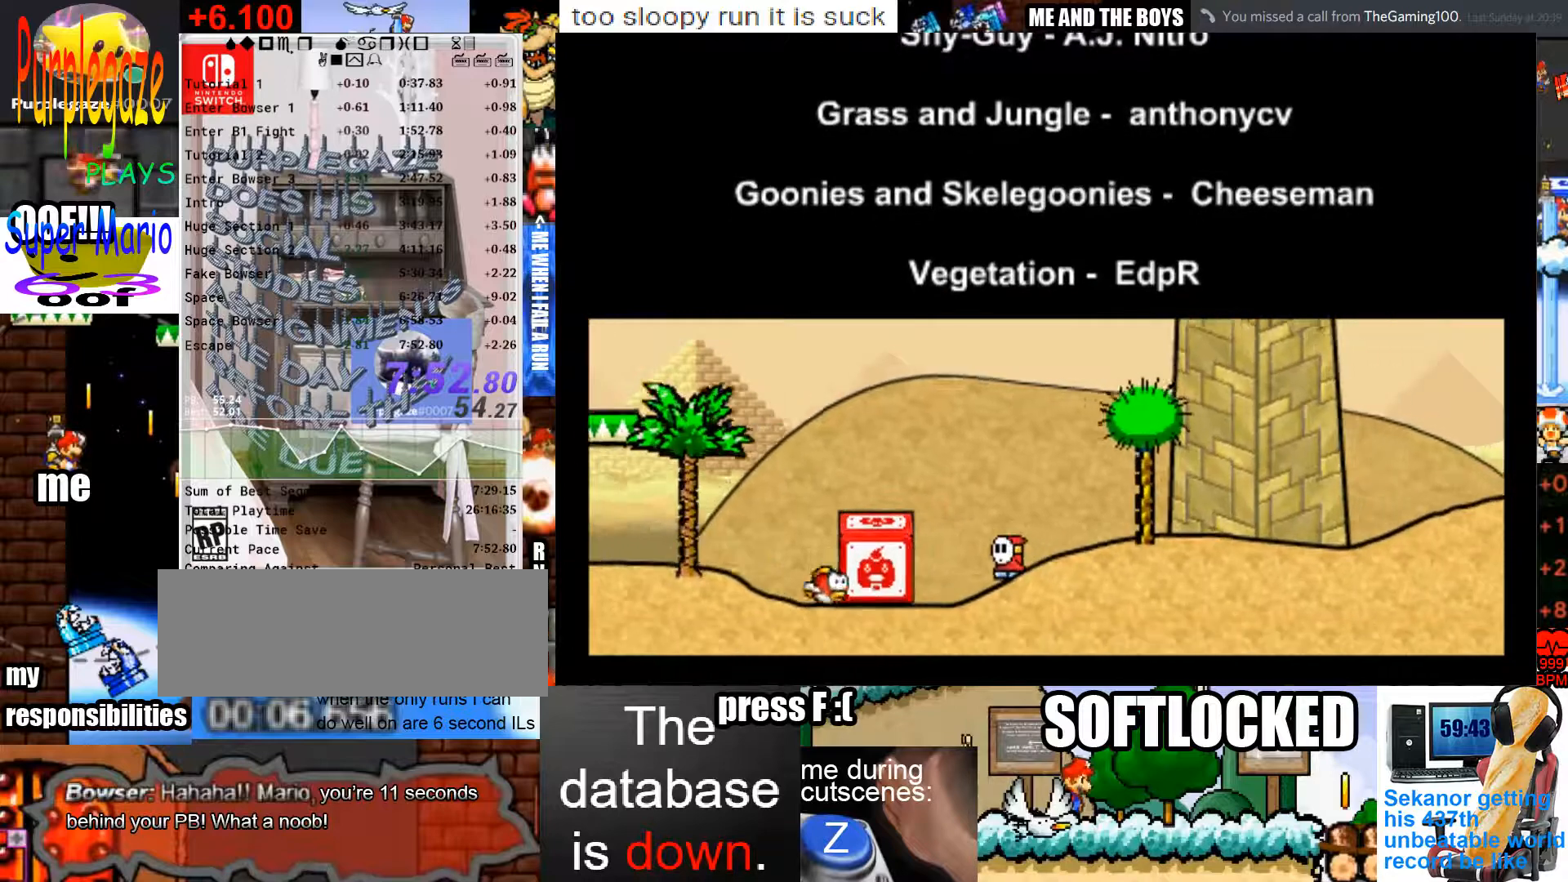
{"keys": ["p"], "mouse": [], "events": [[467, "p", "down"]]}
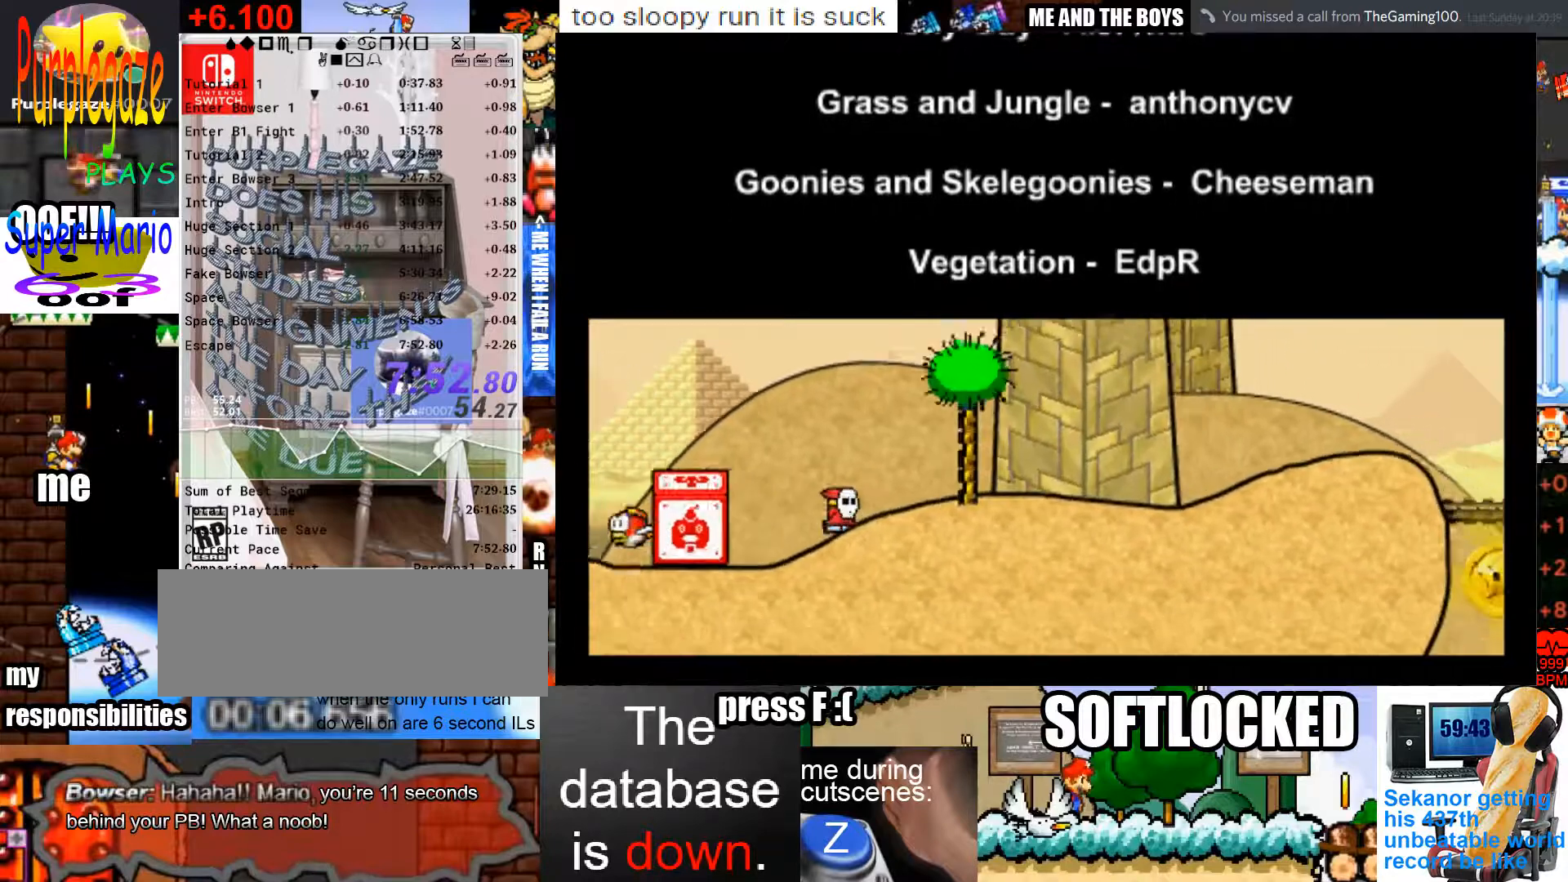
{"keys": ["shift"], "mouse": [], "events": [[67, "p", "up"], [167, "space", "down"], [200, "space", "up"], [400, "shift", "down"]]}
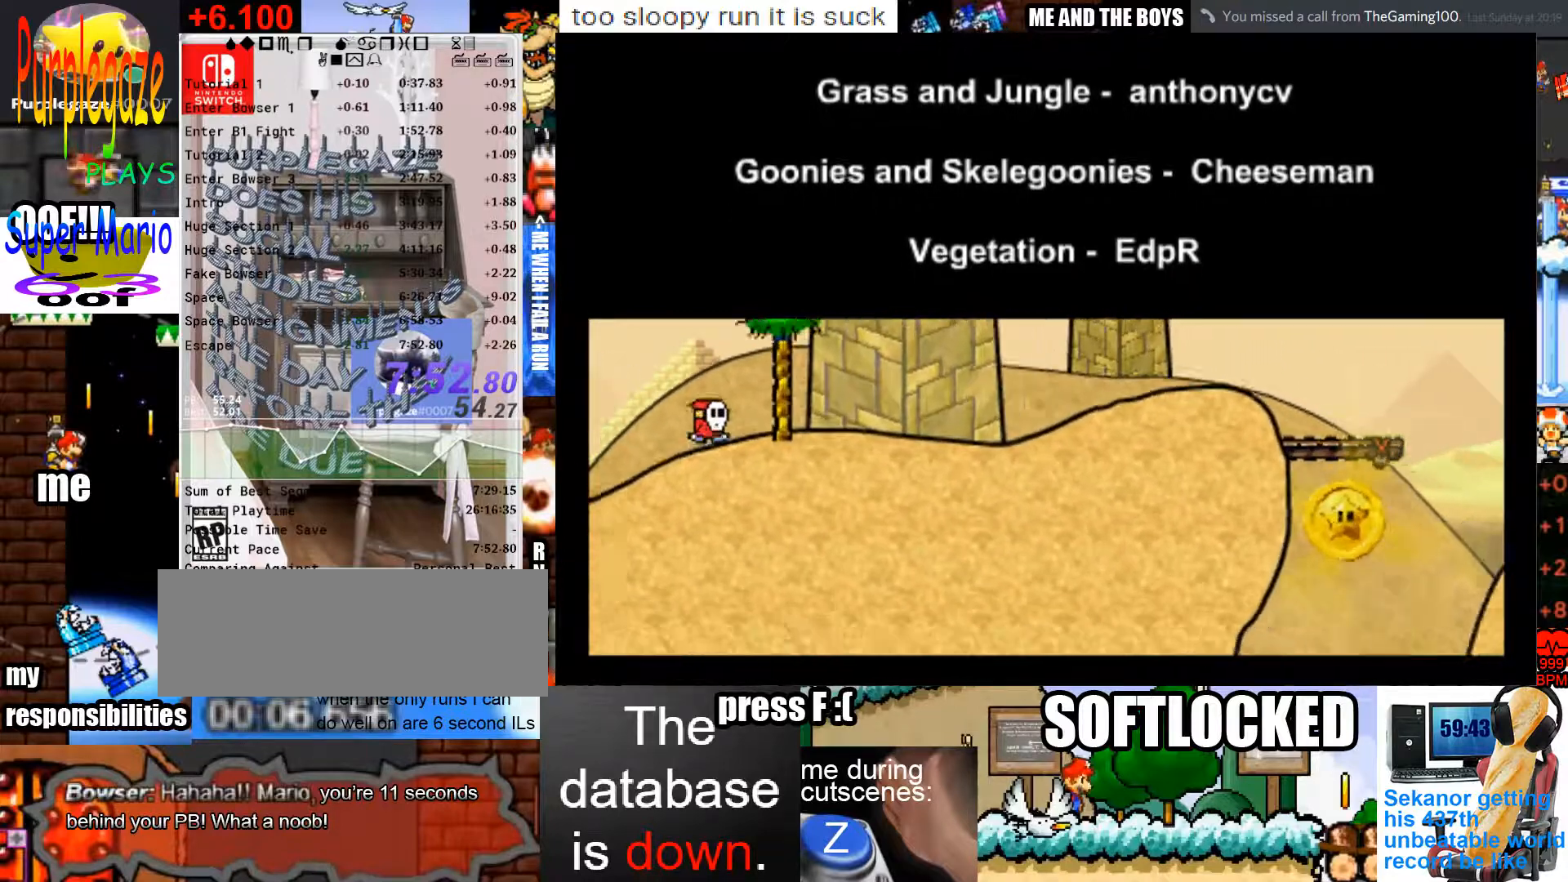
{"keys": [], "mouse": [], "events": [[133, "shift", "up"]]}
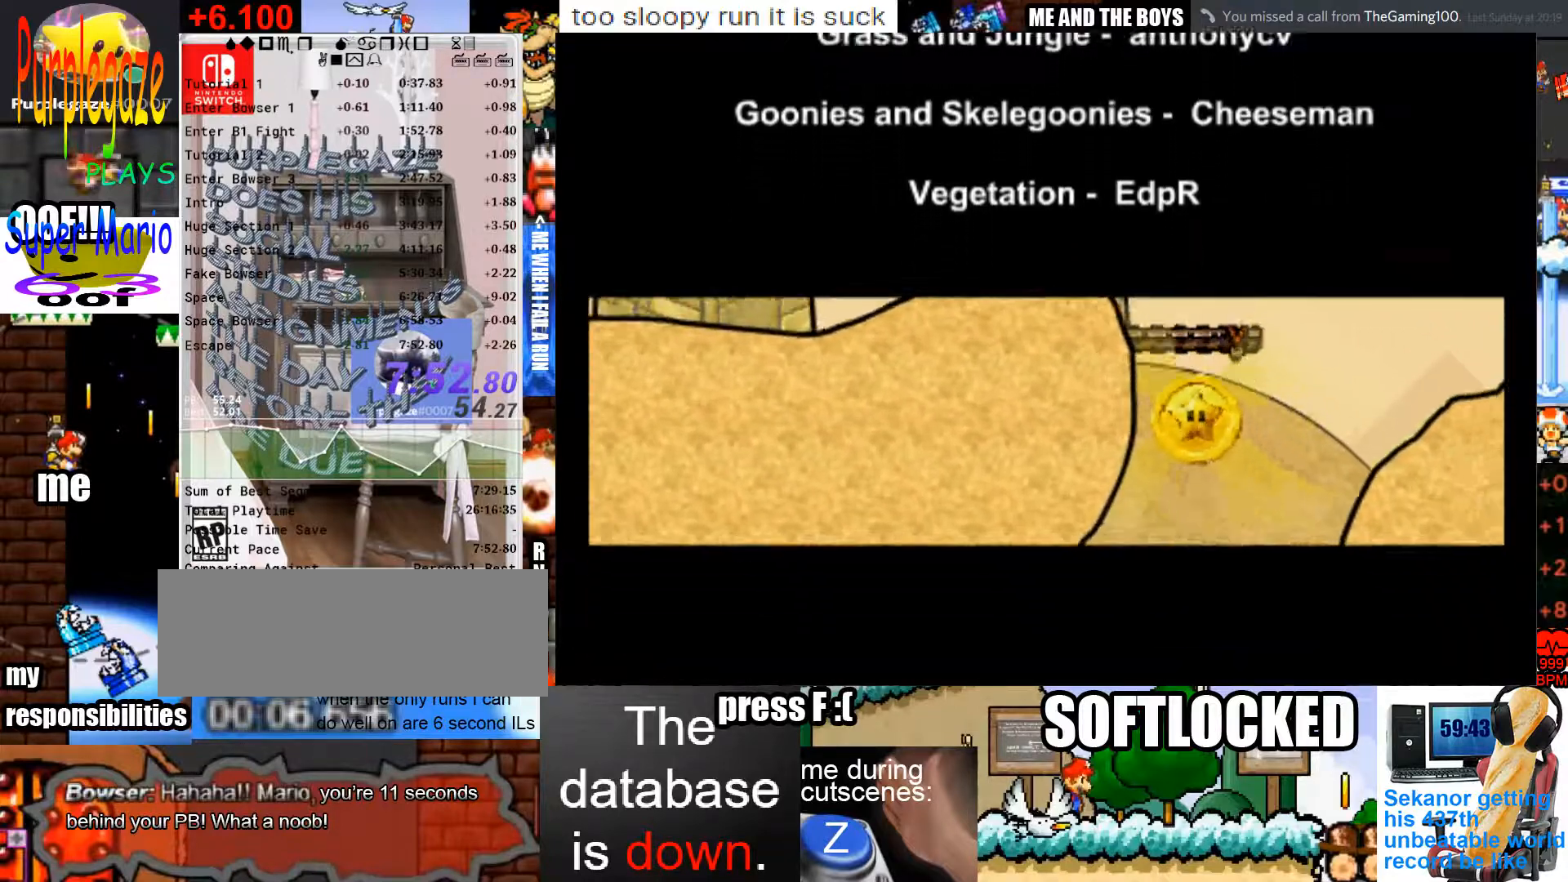
{"keys": [], "mouse": [], "events": []}
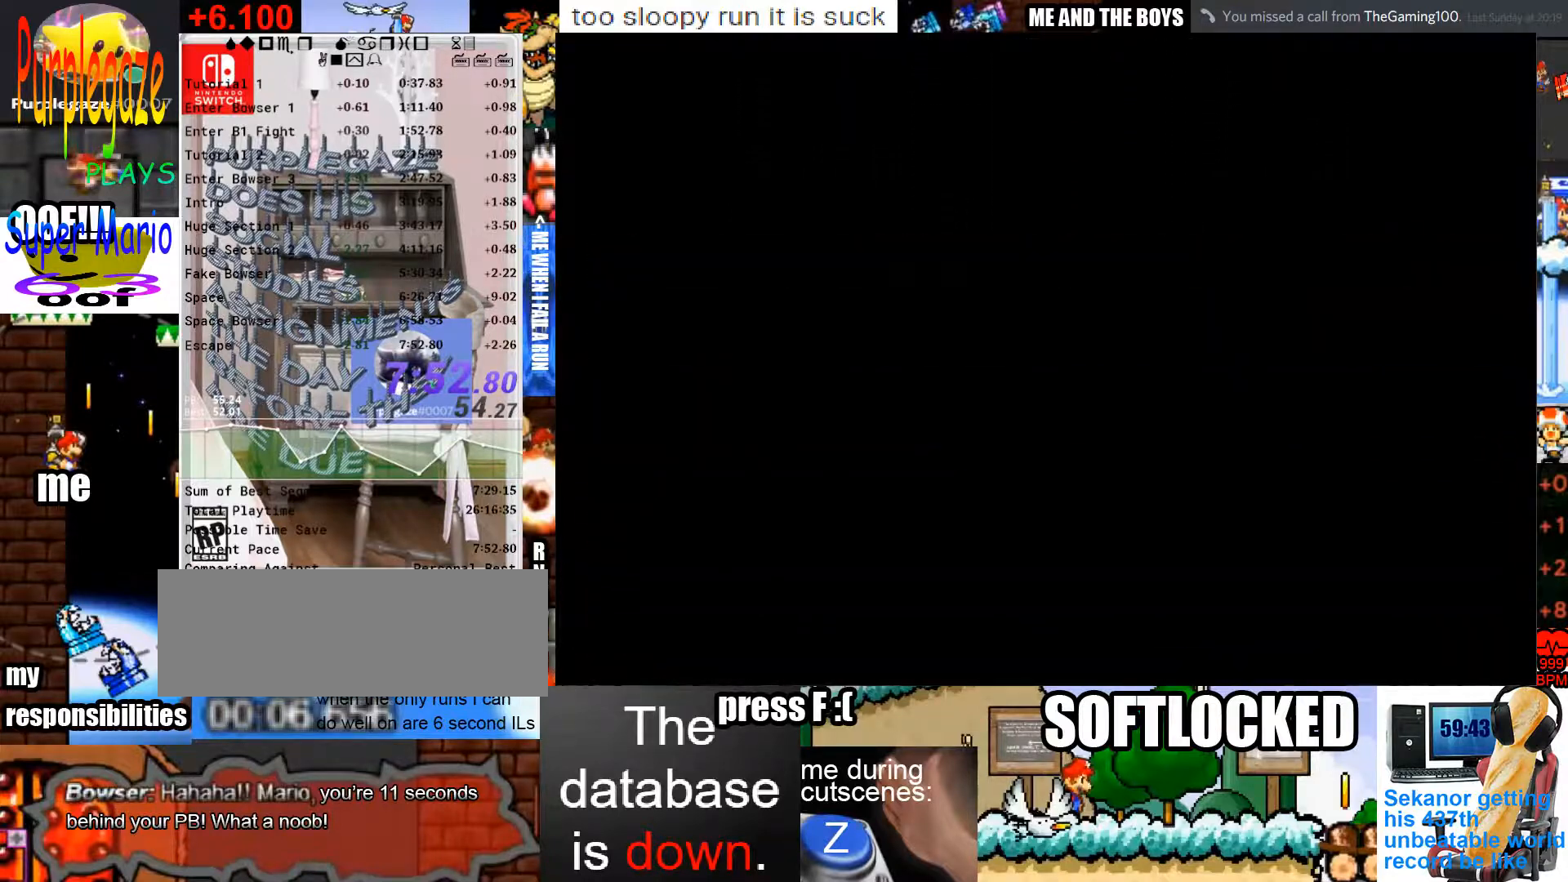
{"keys": [], "mouse": [], "events": []}
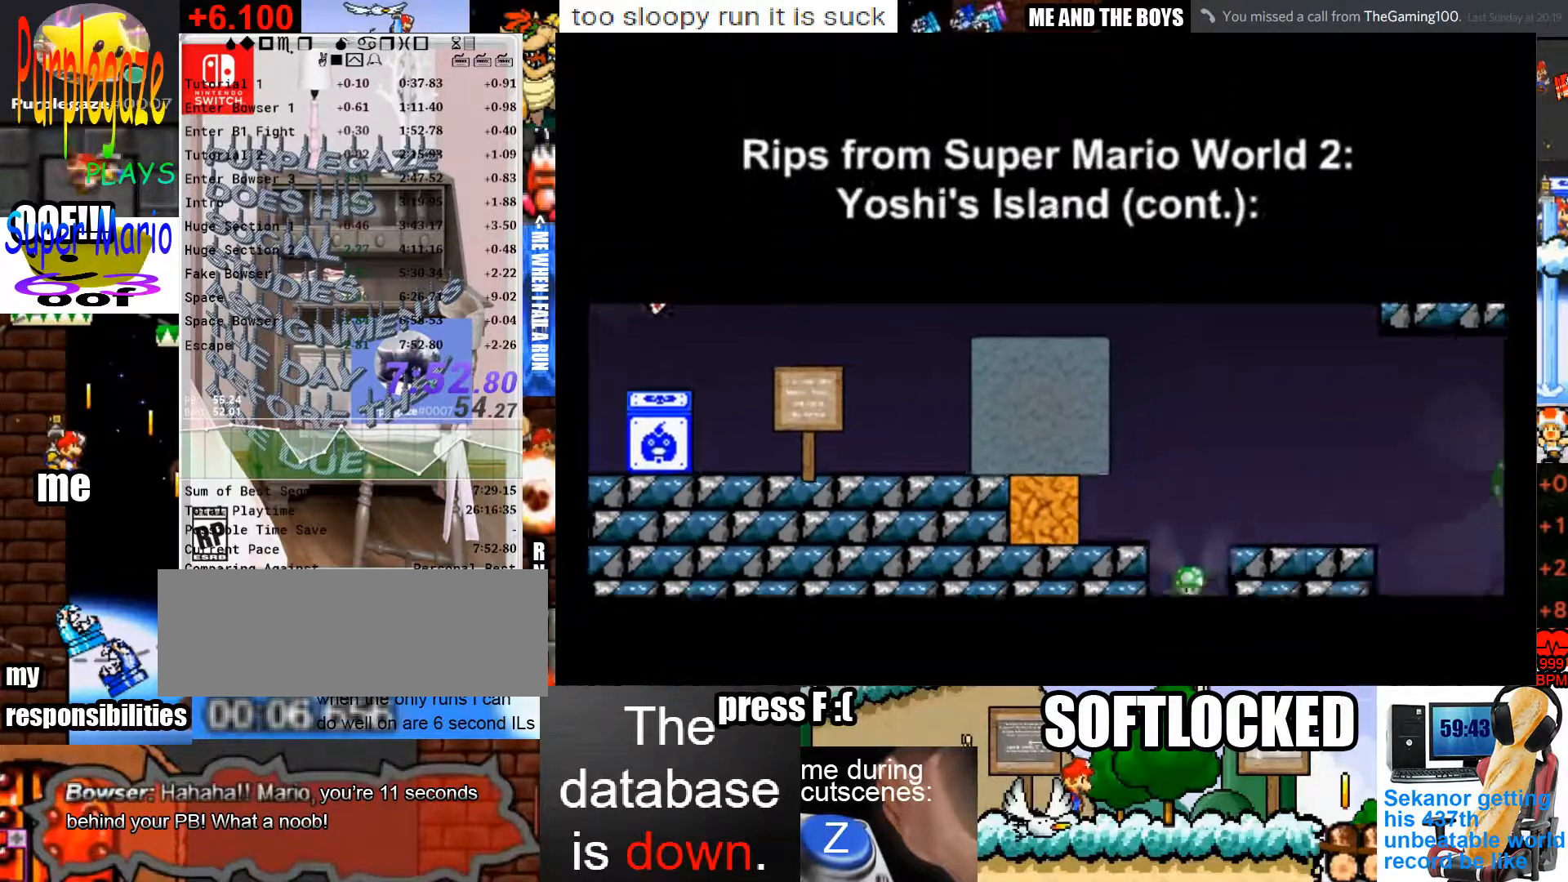
{"keys": [], "mouse": [], "events": []}
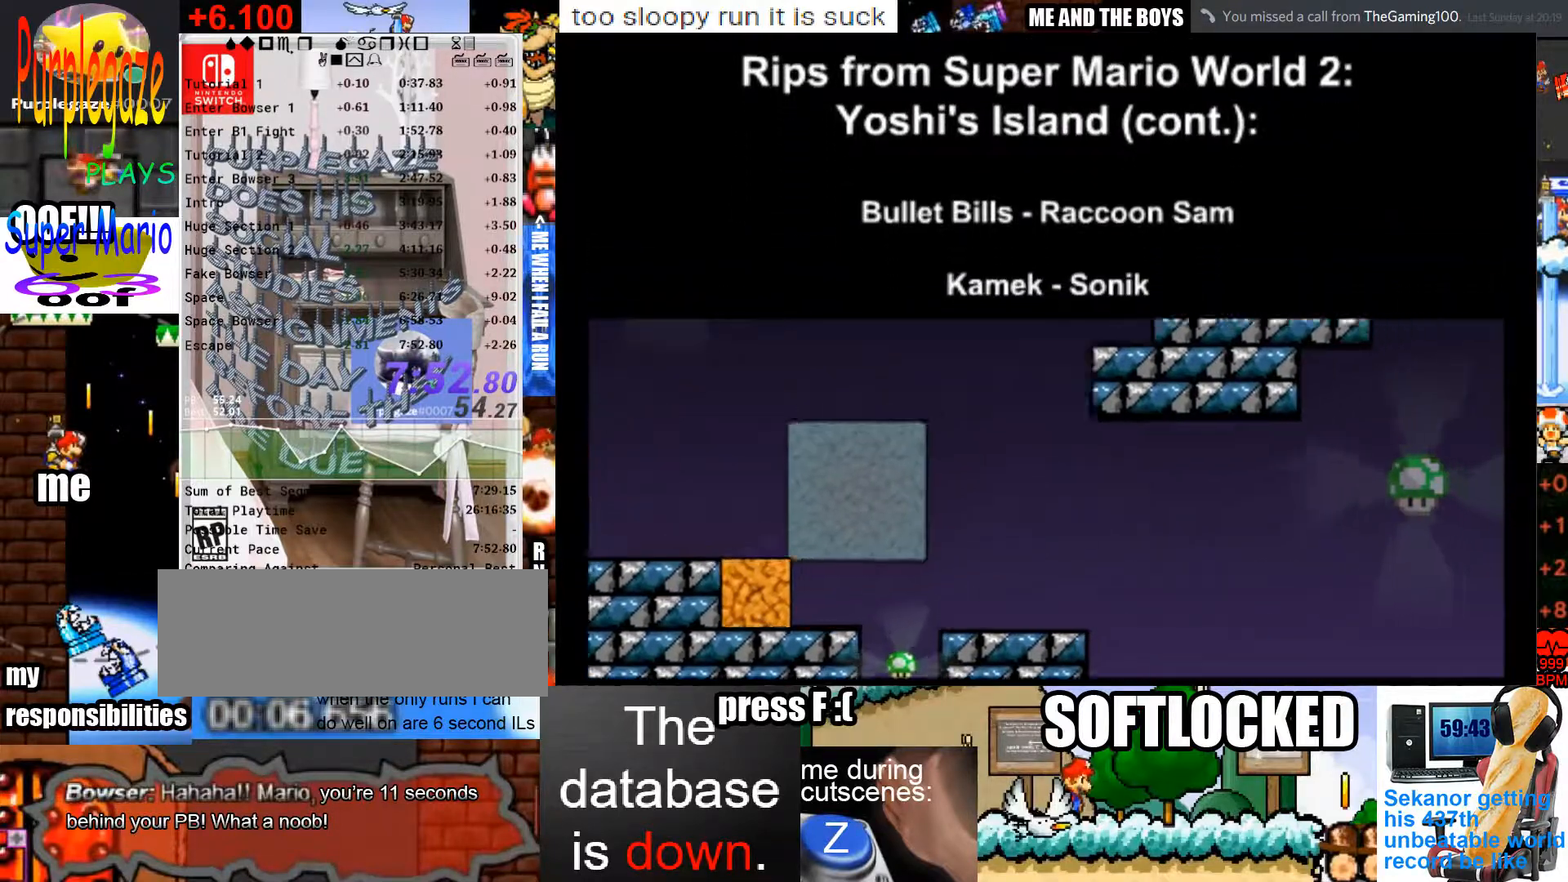
{"keys": [], "mouse": [], "events": [[200, "mouse_left", "down"], [433, "mouse_left", "up"]]}
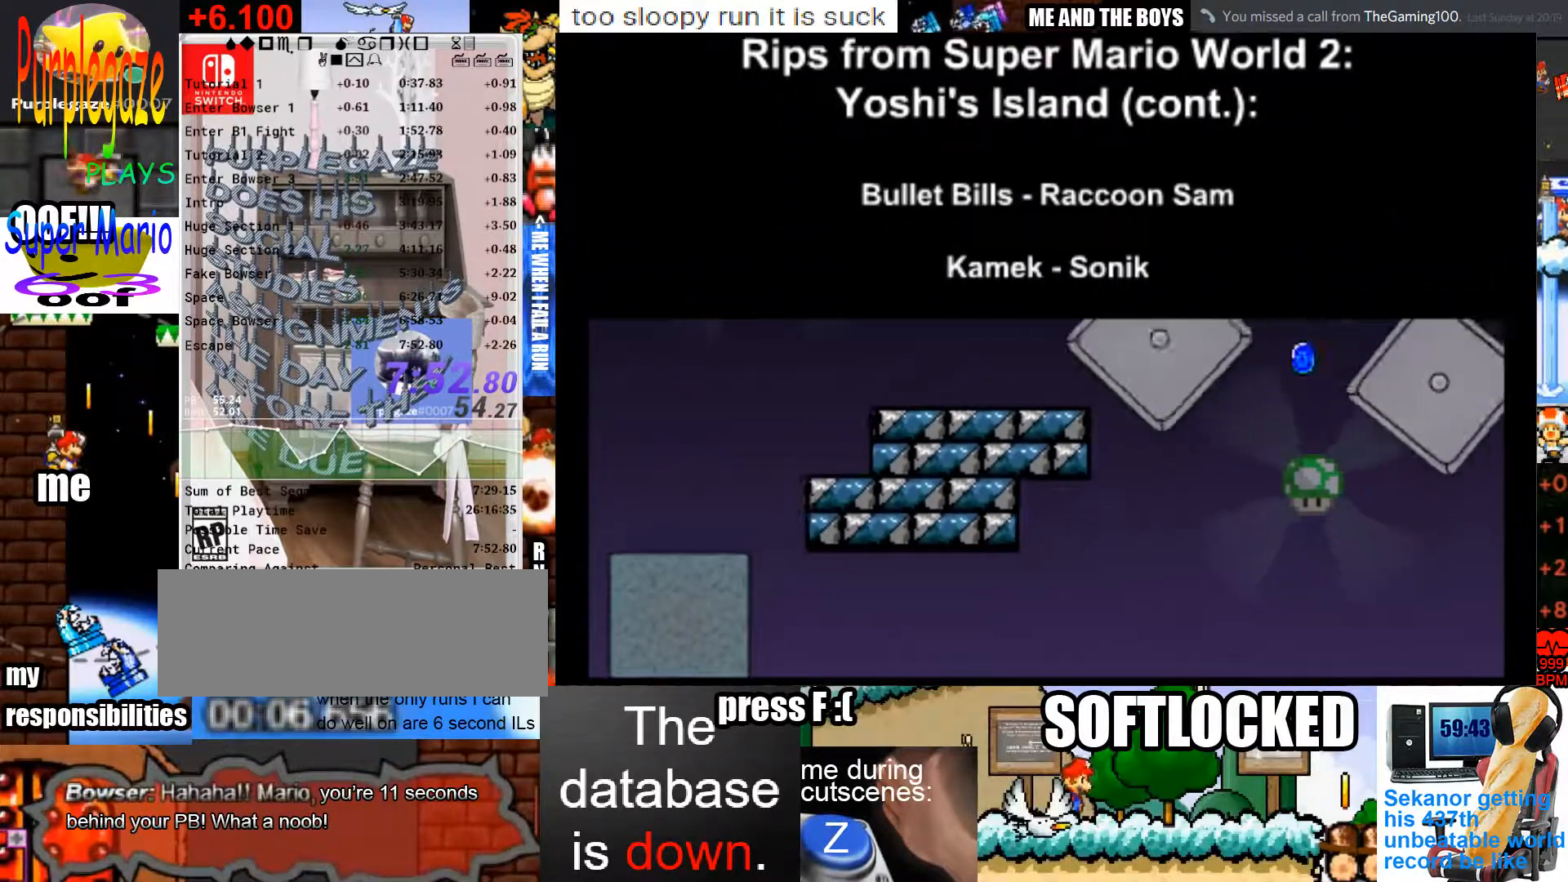
{"keys": [], "mouse": [], "events": []}
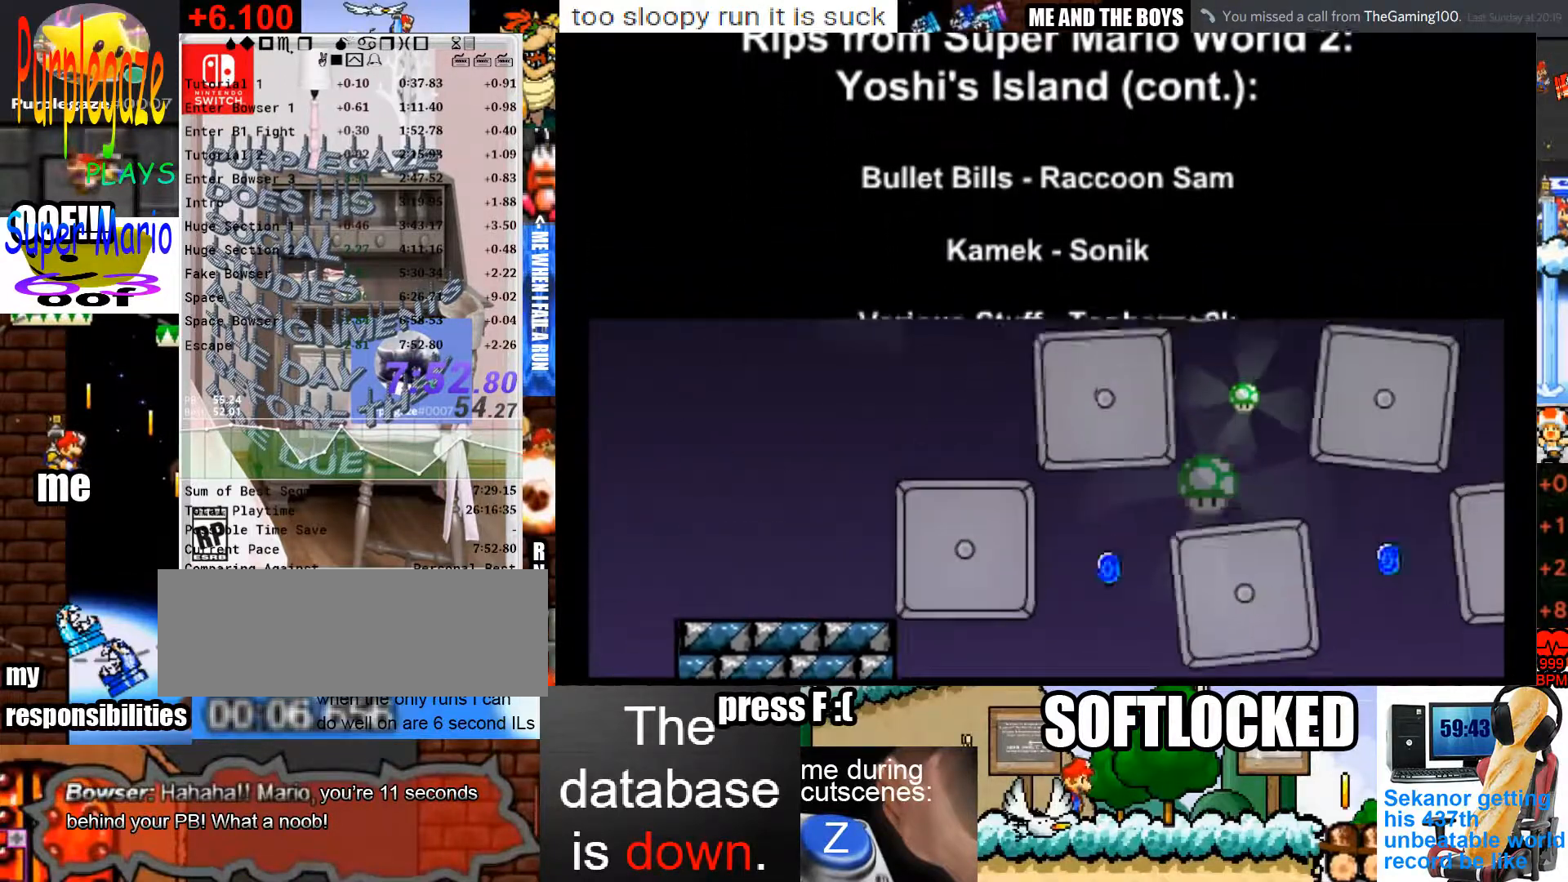
{"keys": [], "mouse": [], "events": []}
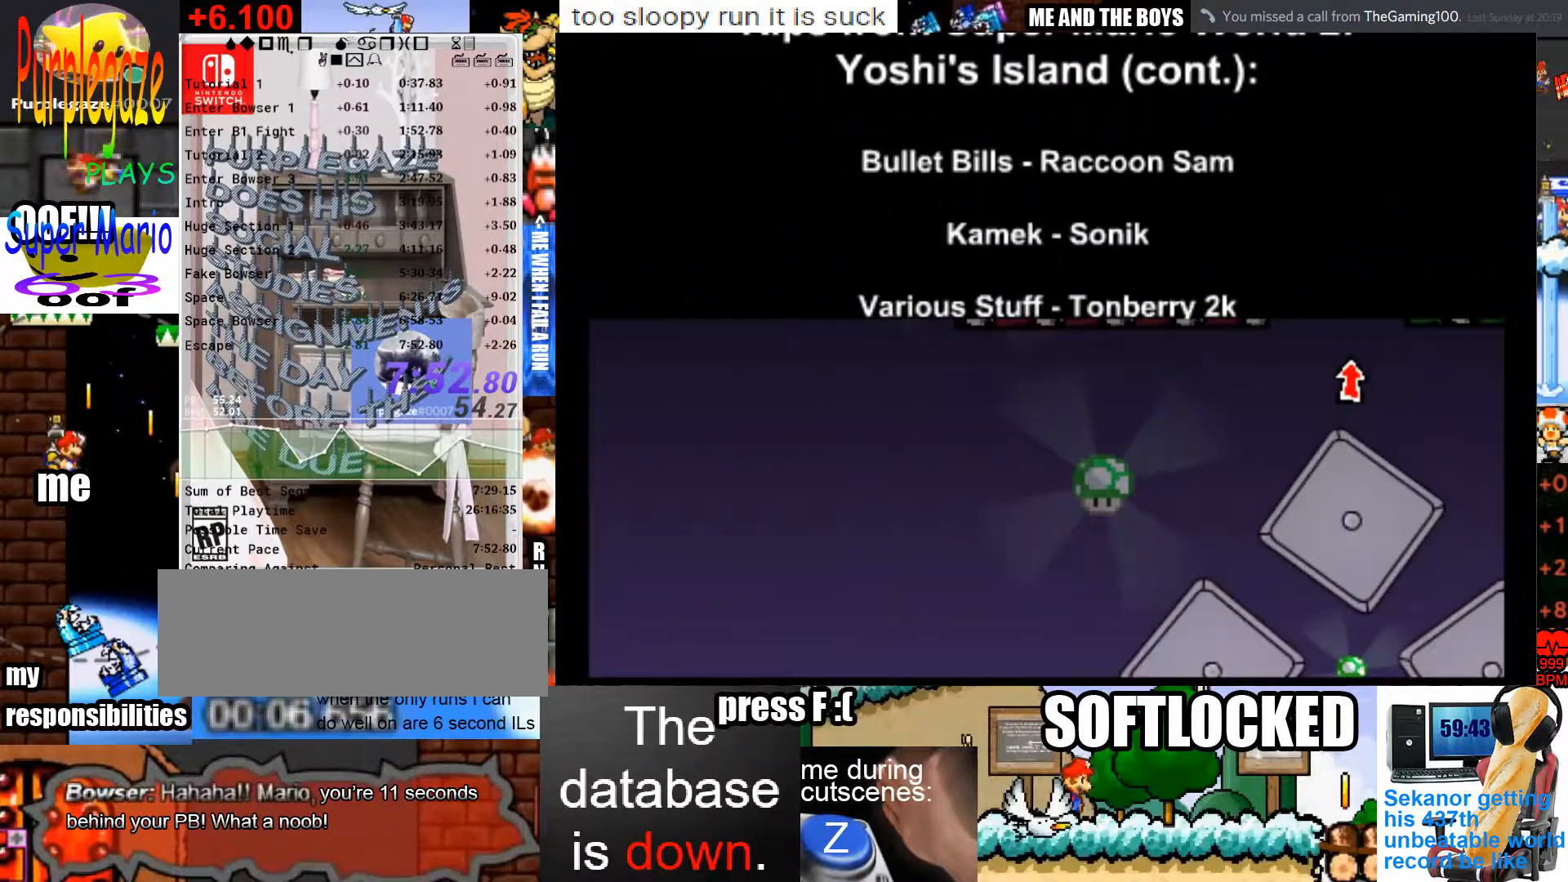
{"keys": [], "mouse": [], "events": [[233, "mouse_left", "down"], [267, "mouse_left", "up"]]}